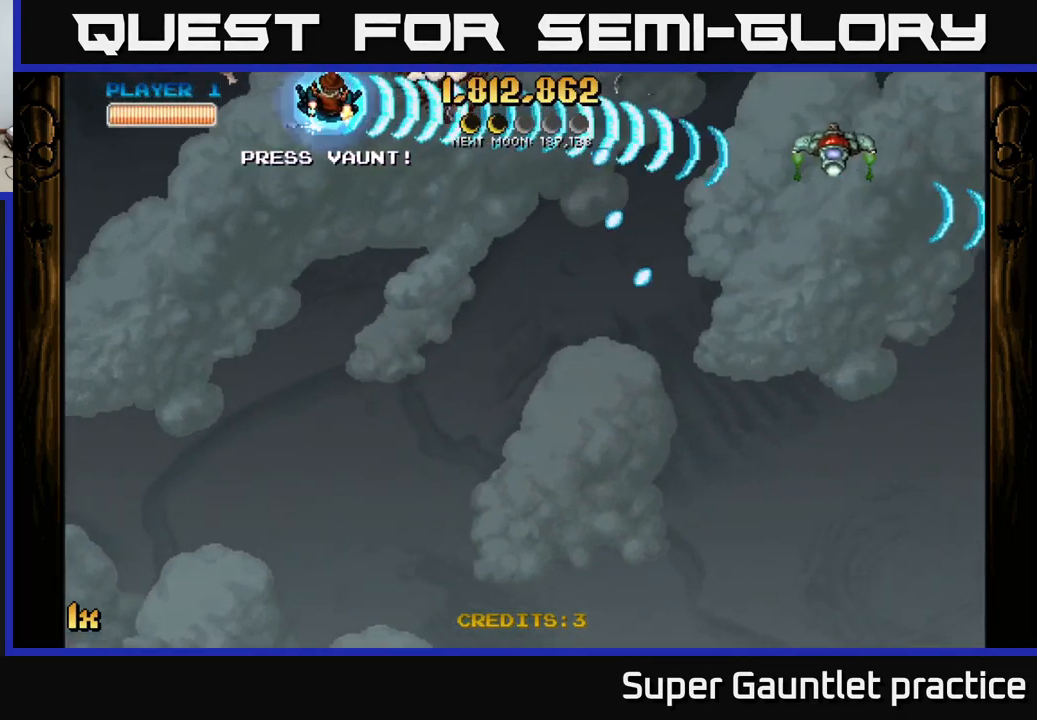
Gameplay with a controller (Xbox layout); each line is a JSON object with the inputs held at the frame after it. "events" lists button and stick changes between this image and that frame as [ms after this image, input, new state], when the widget could be followed in between. Not read: right_stick.
{"buttons": ["A"], "left_stick": "down-right", "events": [[366, "left_stick", "down-right"]]}
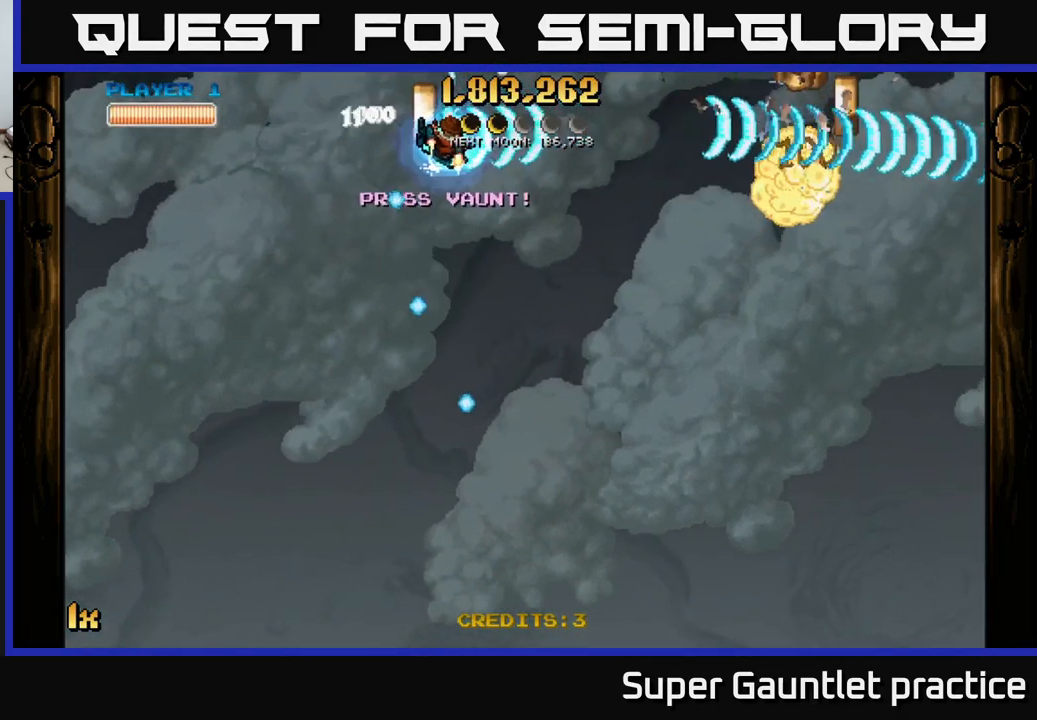
{"buttons": ["A", "X"], "left_stick": "up", "events": [[33, "left_stick", "down"], [216, "left_stick", "down-right"], [450, "X", "down"], [450, "left_stick", "up"]]}
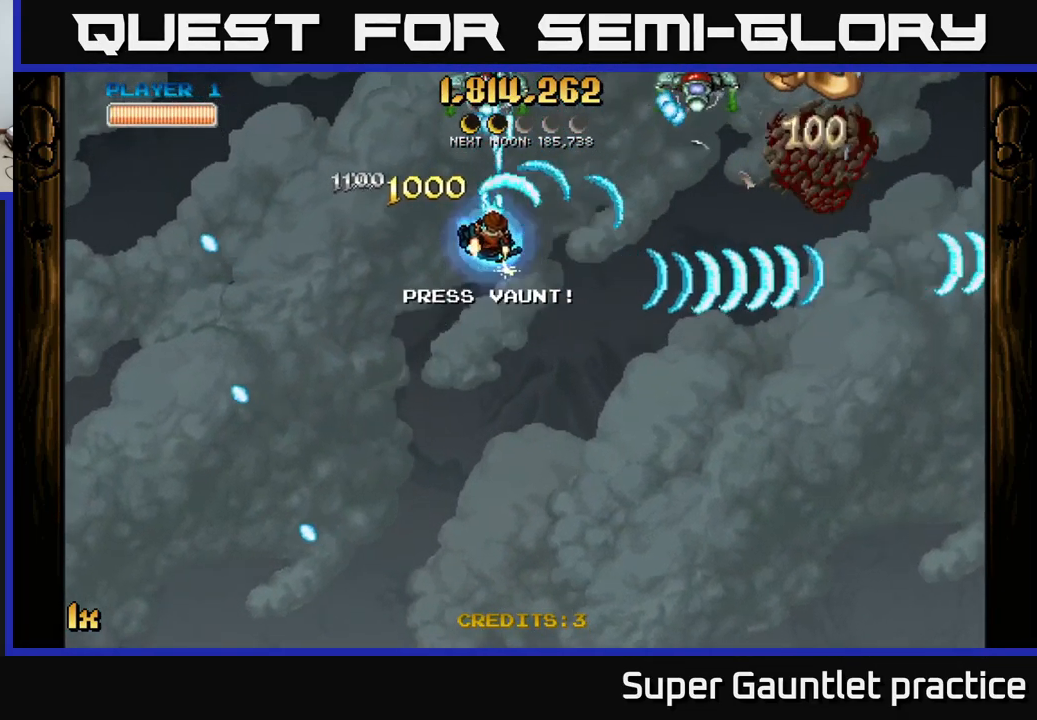
{"buttons": ["A"], "left_stick": "right", "events": [[33, "X", "up"], [50, "left_stick", "right"], [100, "left_stick", "down-right"], [300, "left_stick", "right"]]}
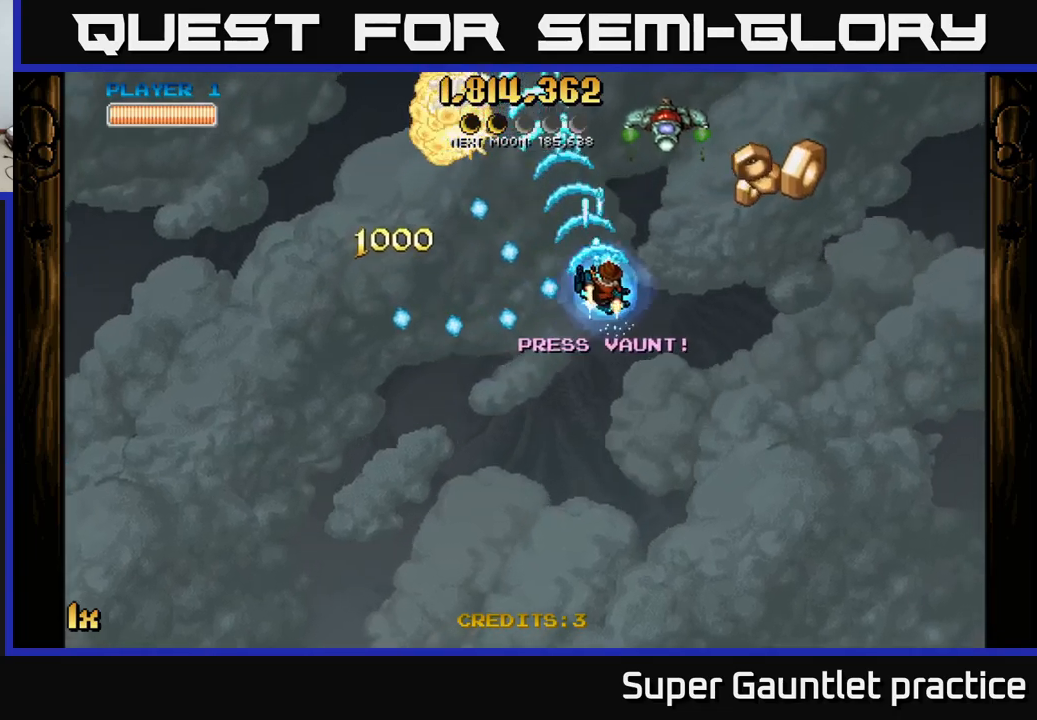
{"buttons": ["A"], "left_stick": "down-right", "events": [[383, "left_stick", "down-right"]]}
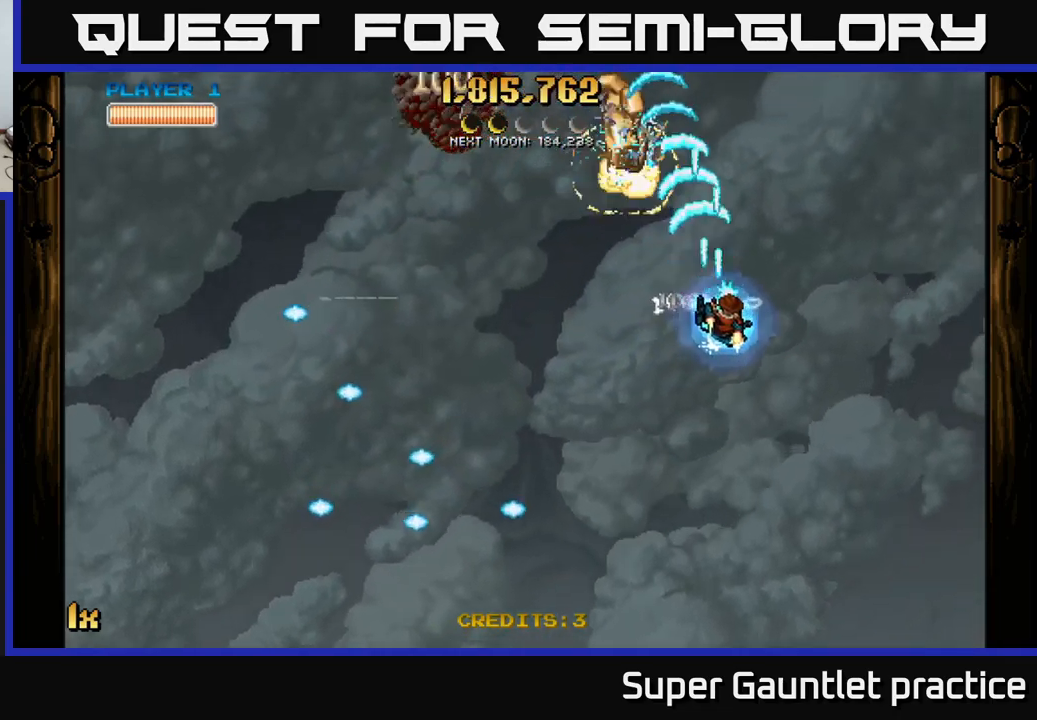
{"buttons": ["A", "X"], "left_stick": "up-left", "events": [[117, "left_stick", "down-left"], [217, "left_stick", "left"], [317, "left_stick", "up-left"], [350, "X", "down"]]}
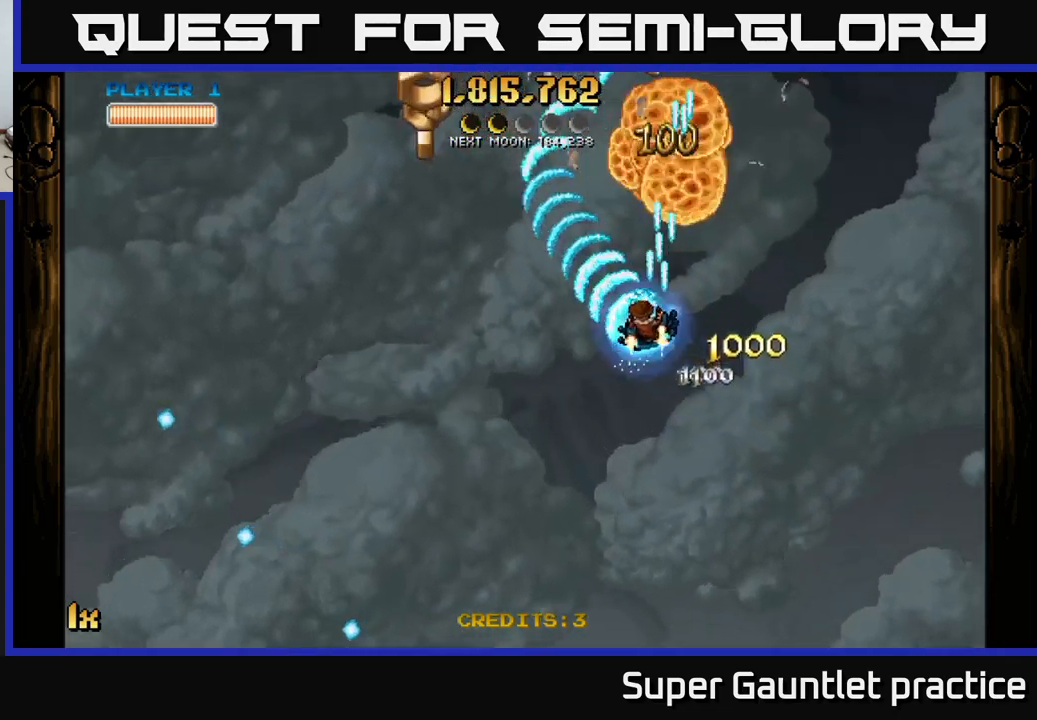
{"buttons": ["A"], "left_stick": "up-right", "events": [[17, "X", "up"], [500, "left_stick", "up-right"]]}
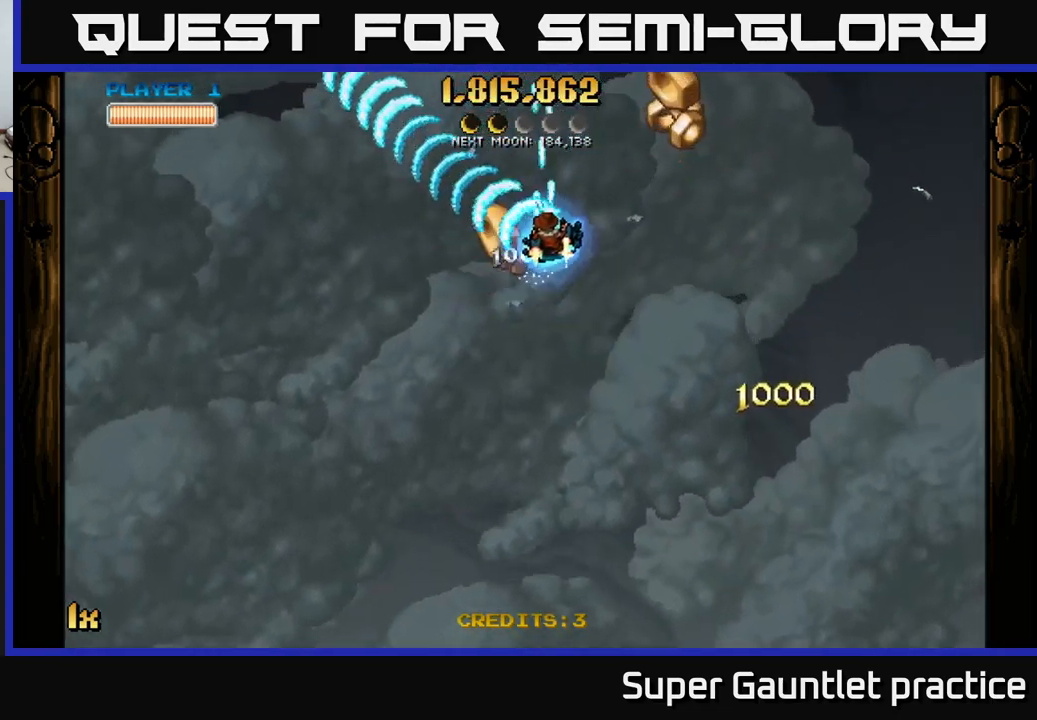
{"buttons": ["A"], "left_stick": "left", "events": [[333, "left_stick", "left"]]}
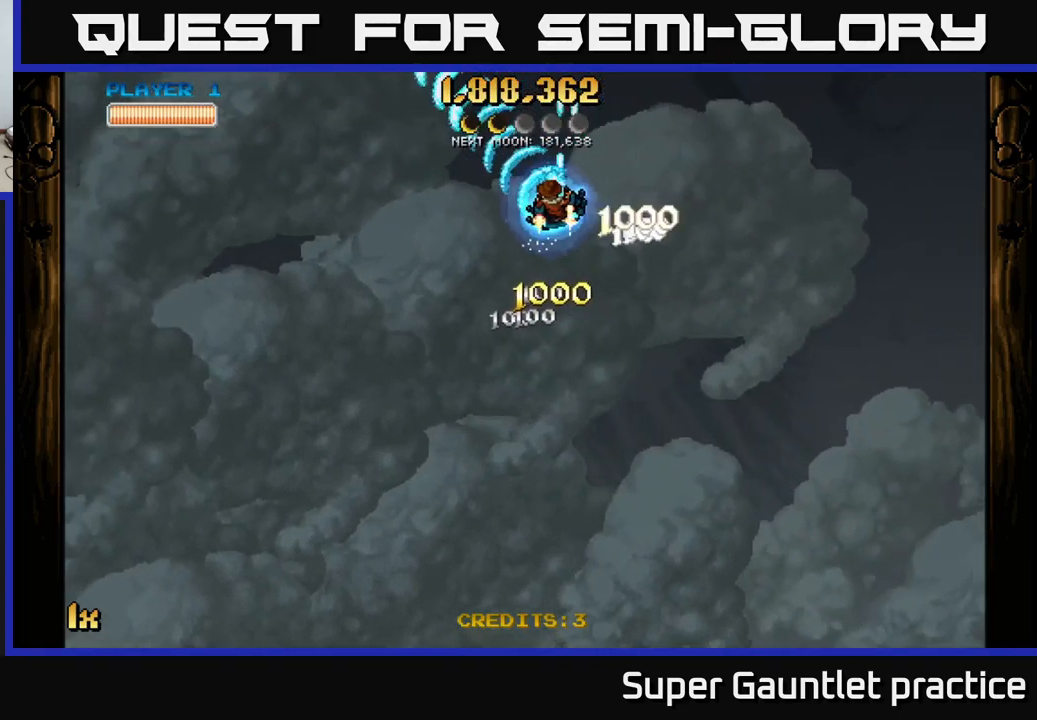
{"buttons": ["A"], "left_stick": "left", "events": []}
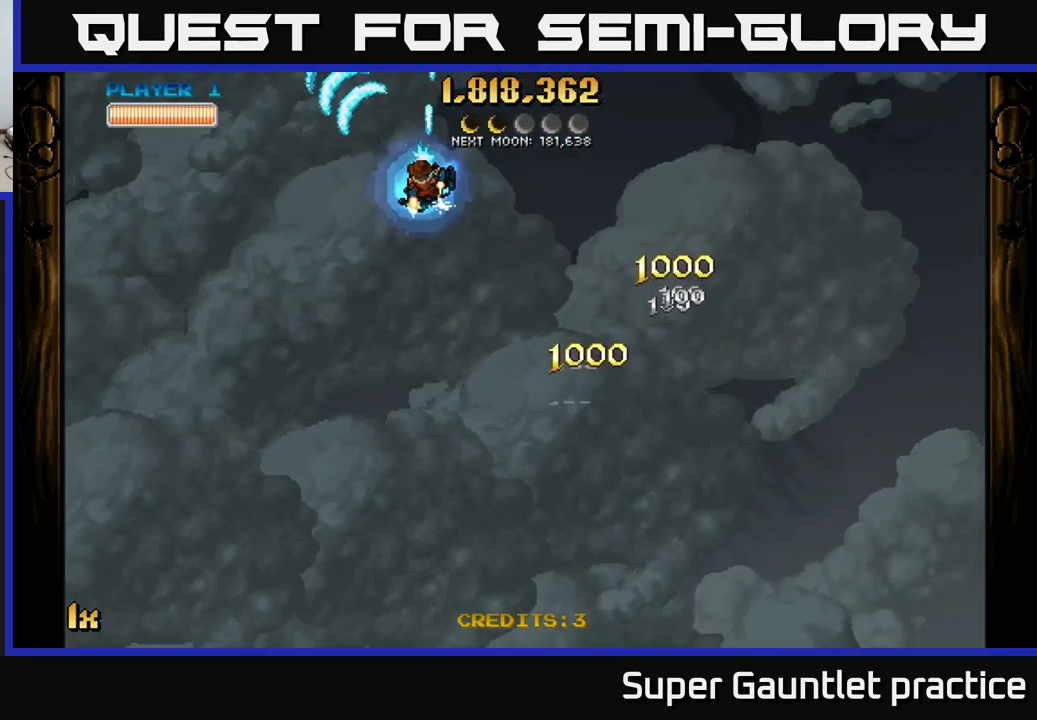
{"buttons": ["A"], "left_stick": "left", "events": []}
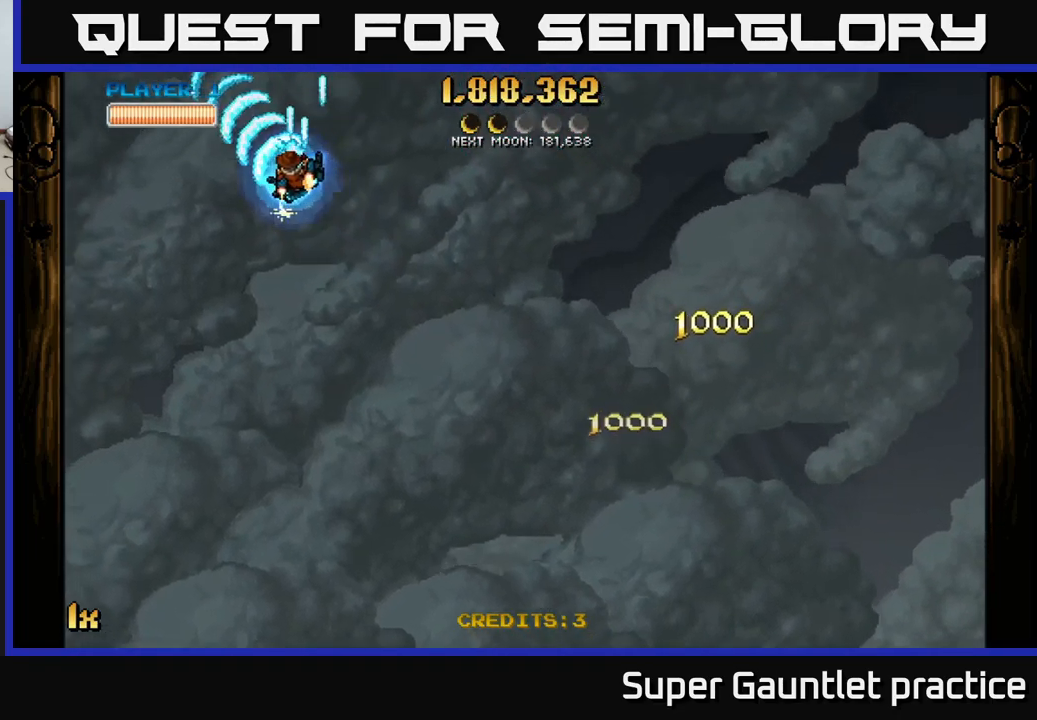
{"buttons": ["A"], "left_stick": "left", "events": []}
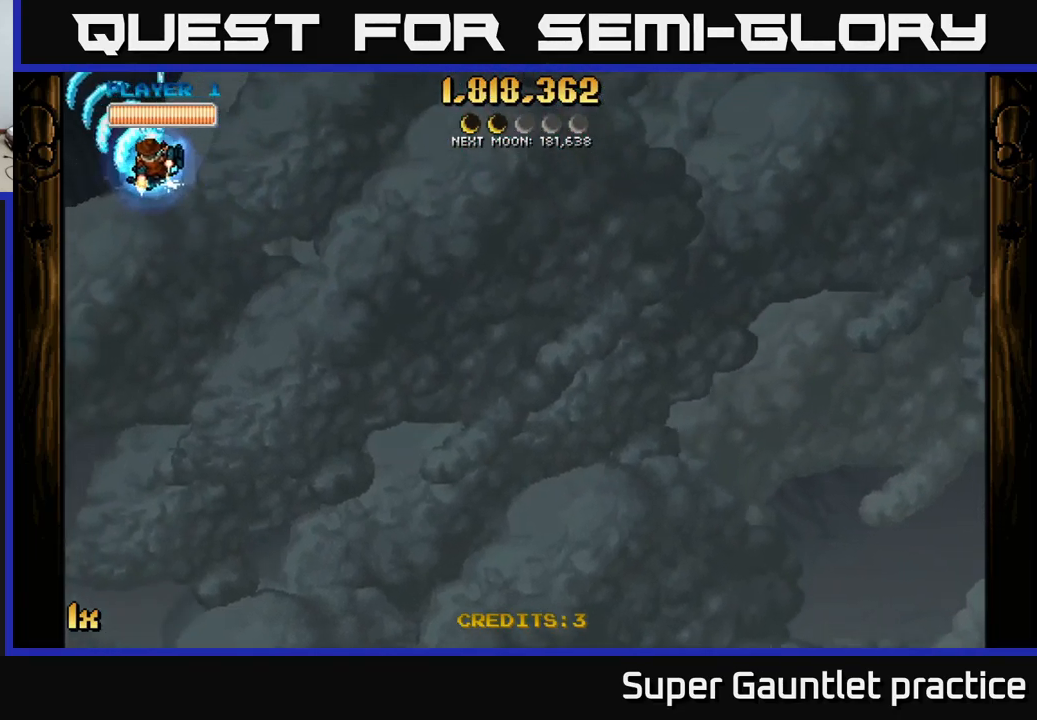
{"buttons": ["A", "X", "L1"], "left_stick": "right", "events": [[283, "left_stick", "right"], [300, "X", "down"], [450, "L1", "down"]]}
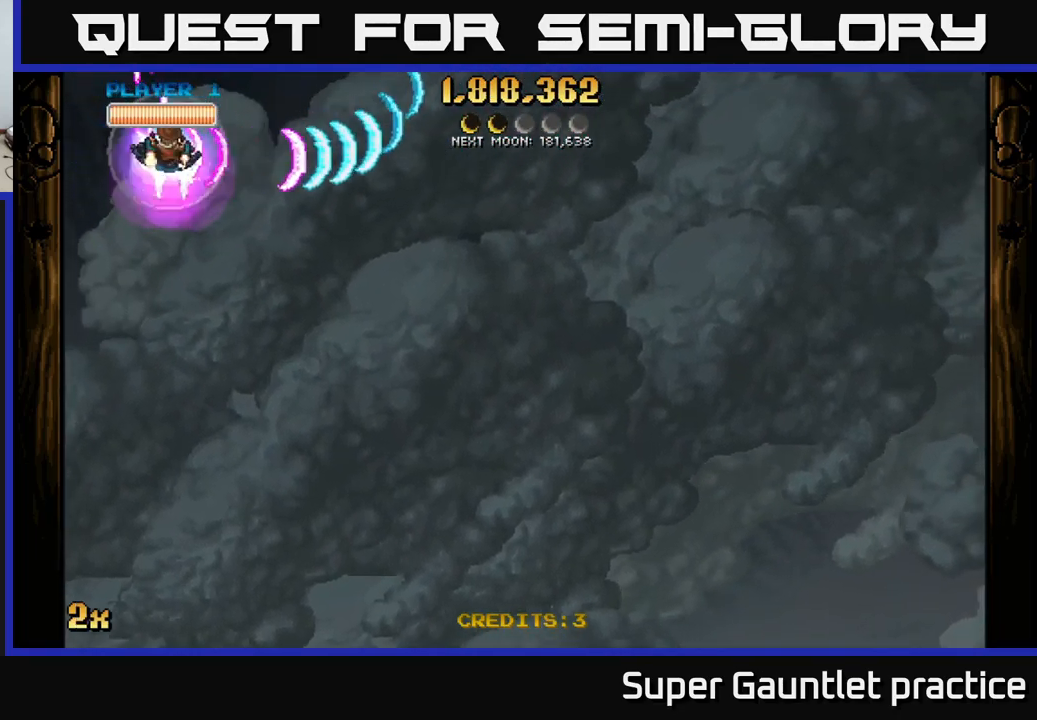
{"buttons": ["A"], "left_stick": "up-left", "events": [[50, "L1", "up"], [50, "X", "up"], [267, "left_stick", "up-left"]]}
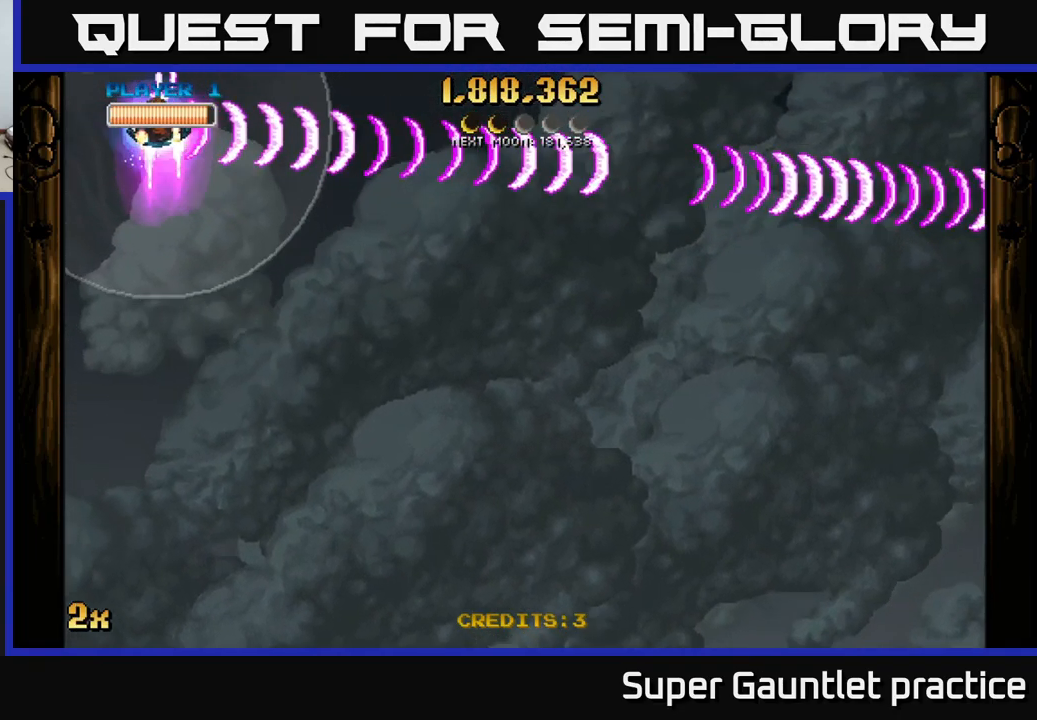
{"buttons": ["A"], "left_stick": "right", "events": [[150, "left_stick", "right"], [183, "X", "down"], [317, "X", "up"]]}
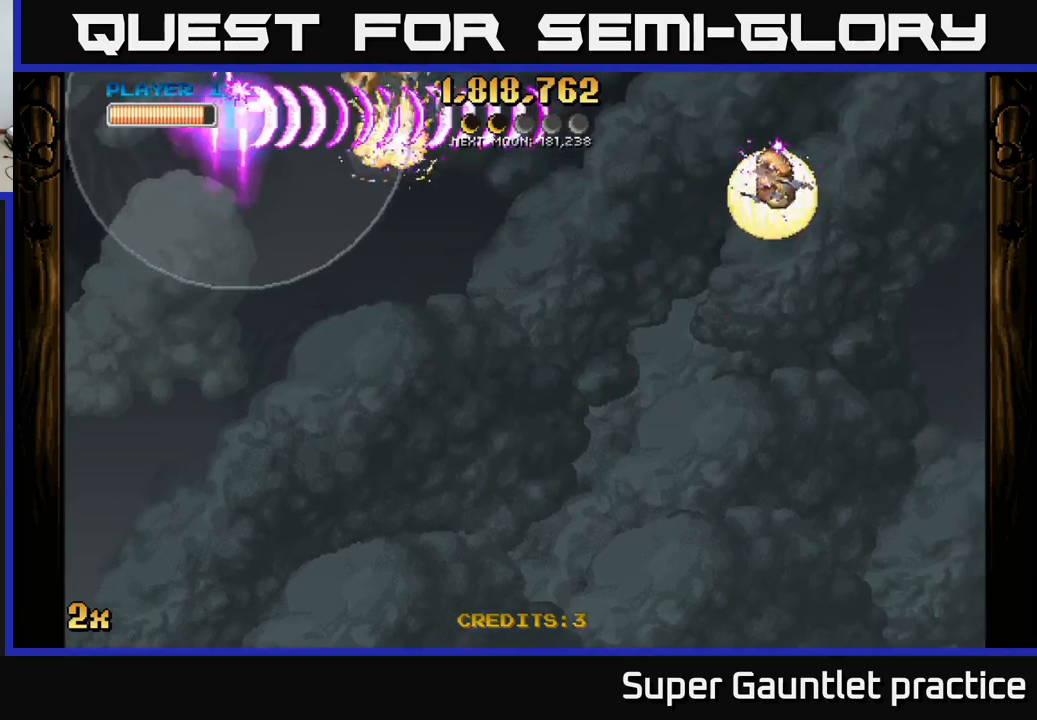
{"buttons": ["A"], "left_stick": "left", "events": [[50, "left_stick", "down-right"], [334, "left_stick", "left"]]}
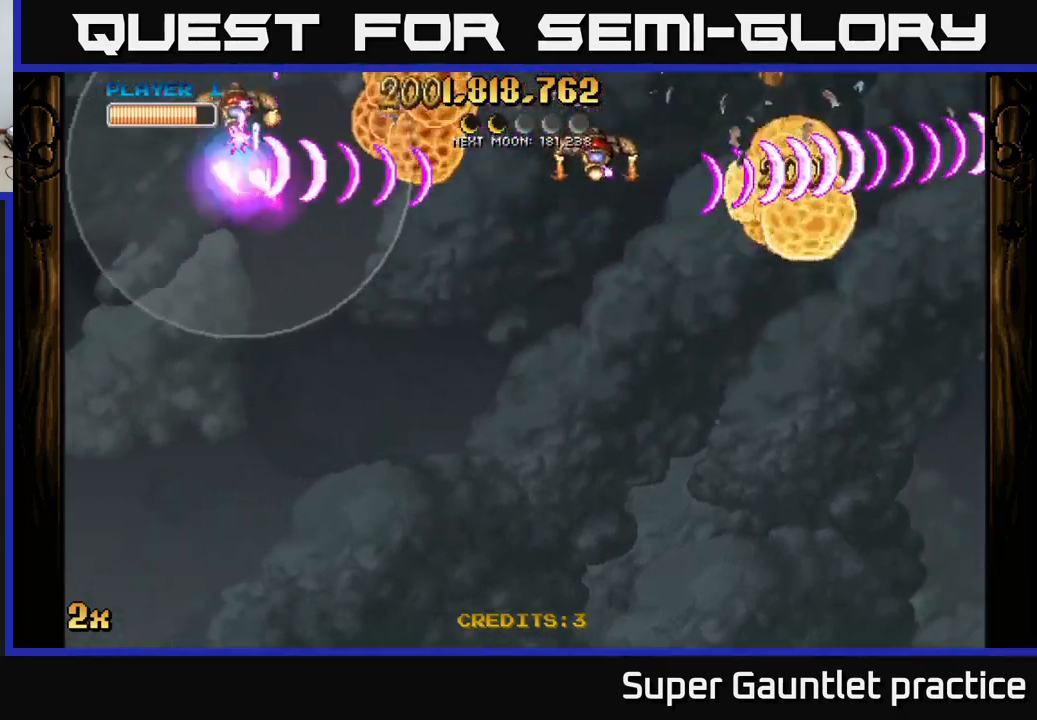
{"buttons": ["A"], "left_stick": "down-right", "events": [[284, "left_stick", "down-left"], [367, "left_stick", "down-right"]]}
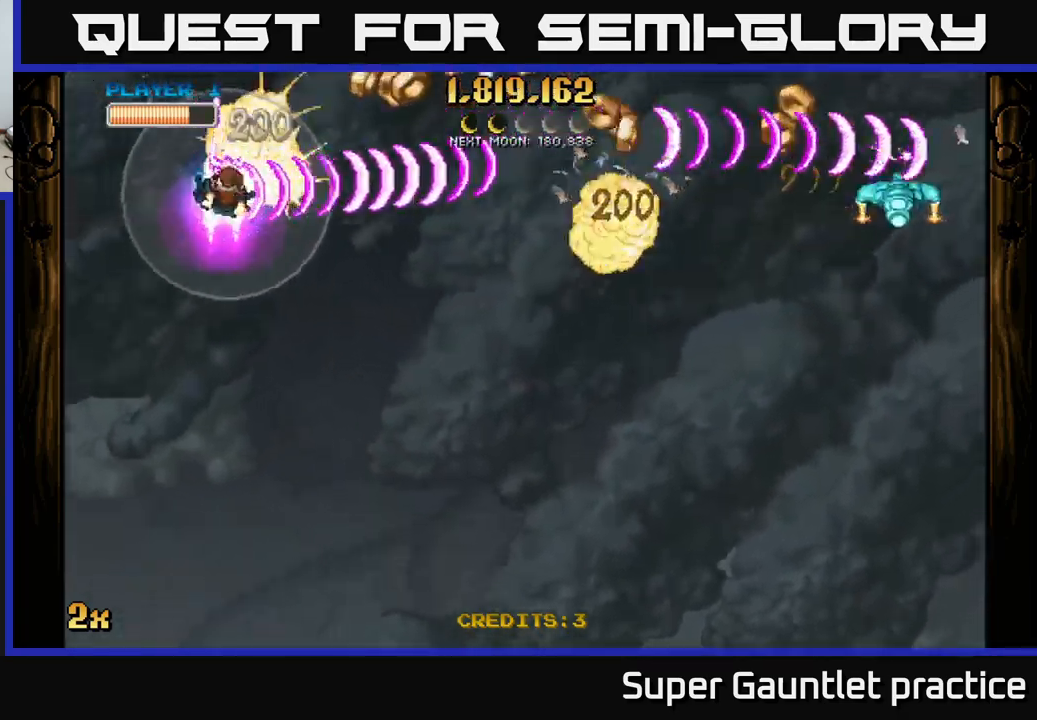
{"buttons": ["A"], "left_stick": "left", "events": [[34, "left_stick", "right"], [317, "left_stick", "up"], [367, "left_stick", "left"]]}
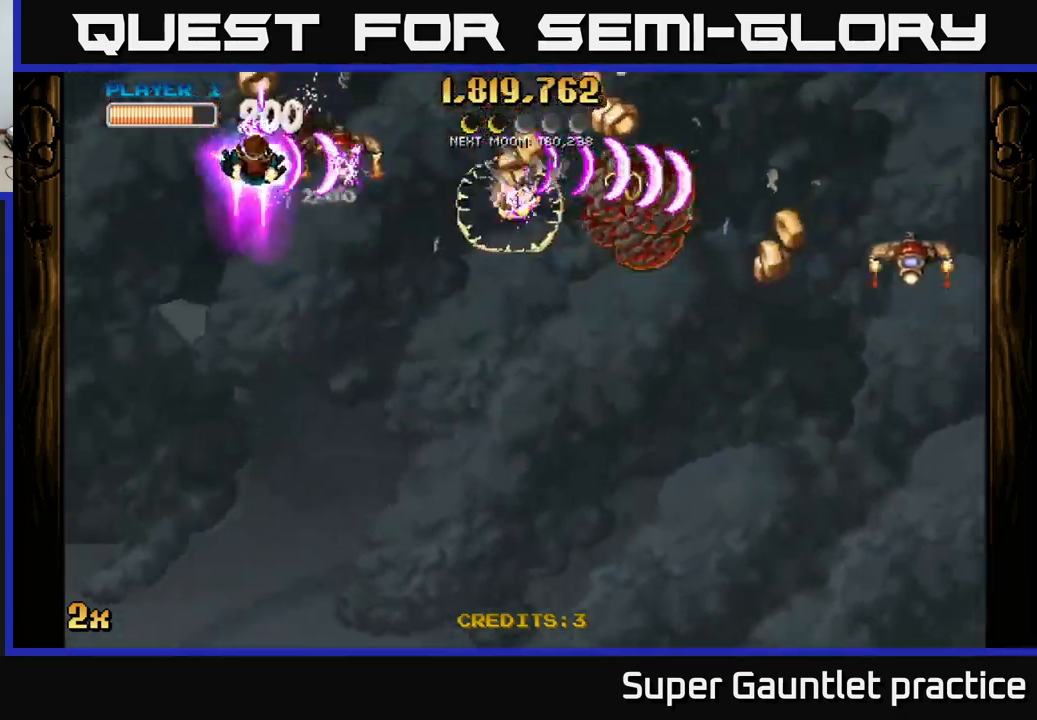
{"buttons": ["A"], "left_stick": "right", "events": [[284, "left_stick", "down"], [384, "left_stick", "right"]]}
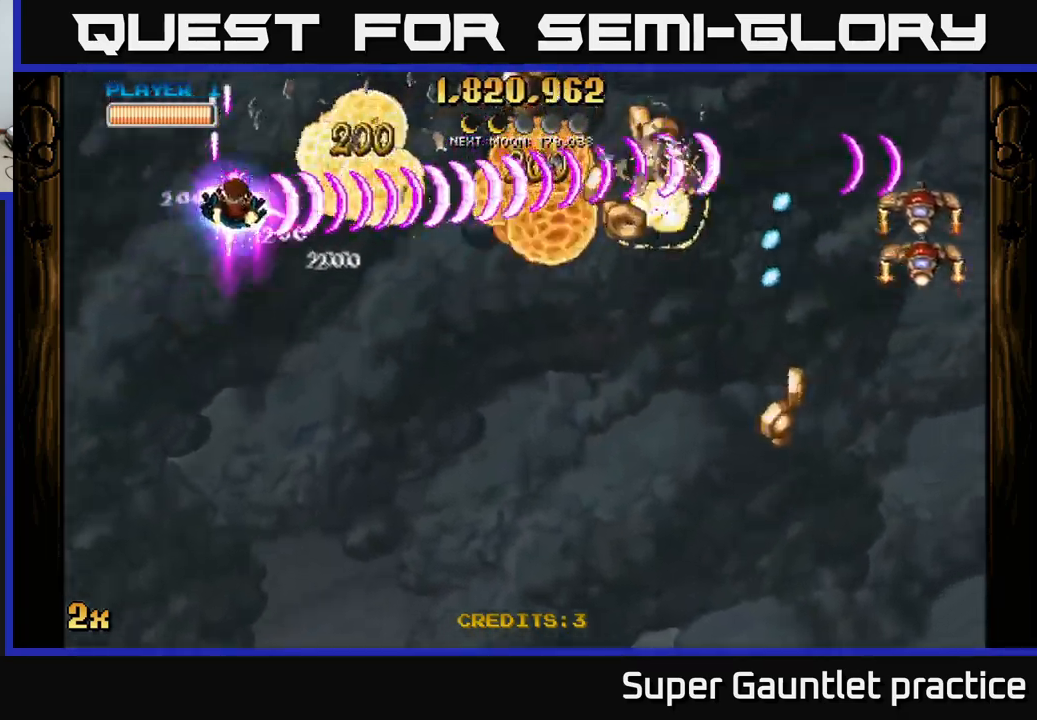
{"buttons": ["A"], "left_stick": "left", "events": [[184, "left_stick", "up-left"], [334, "left_stick", "left"]]}
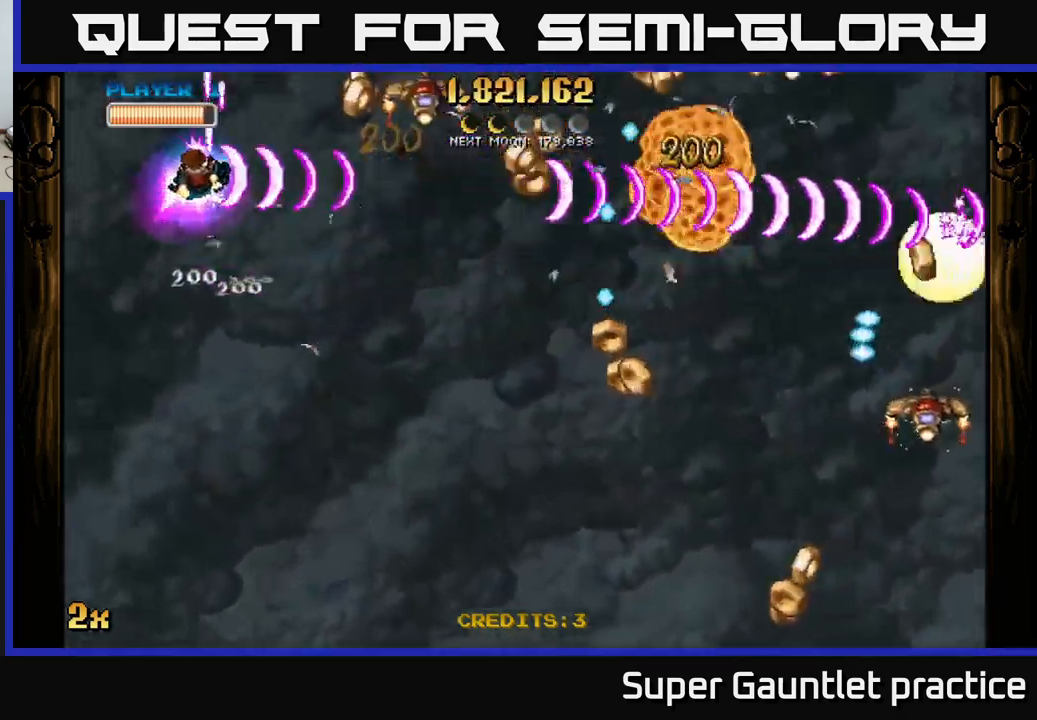
{"buttons": ["A"], "left_stick": "down-right", "events": [[284, "left_stick", "down-right"]]}
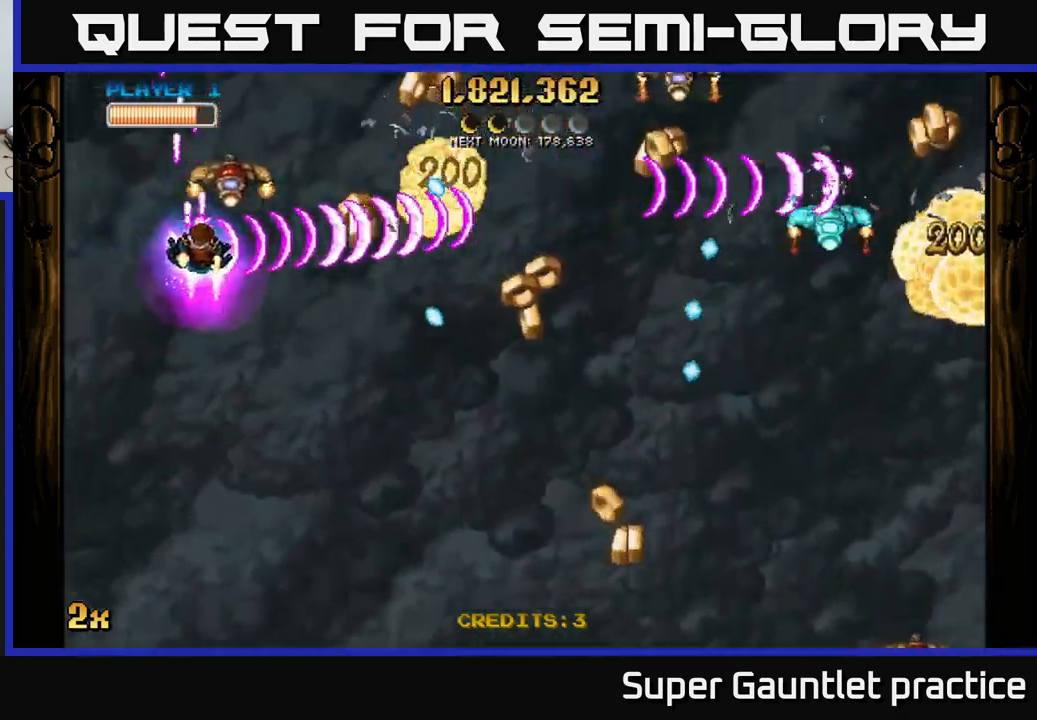
{"buttons": ["A"], "left_stick": "up-left", "events": [[167, "left_stick", "left"], [284, "left_stick", "up-left"]]}
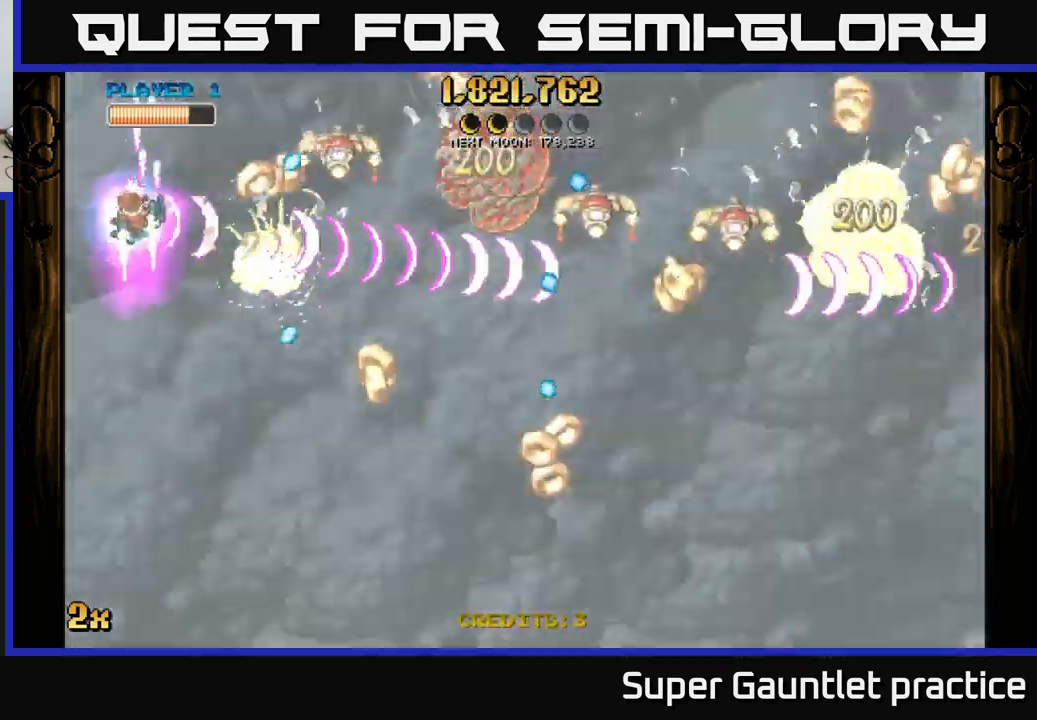
{"buttons": ["A"], "left_stick": "down", "events": [[134, "left_stick", "right"], [484, "left_stick", "down"]]}
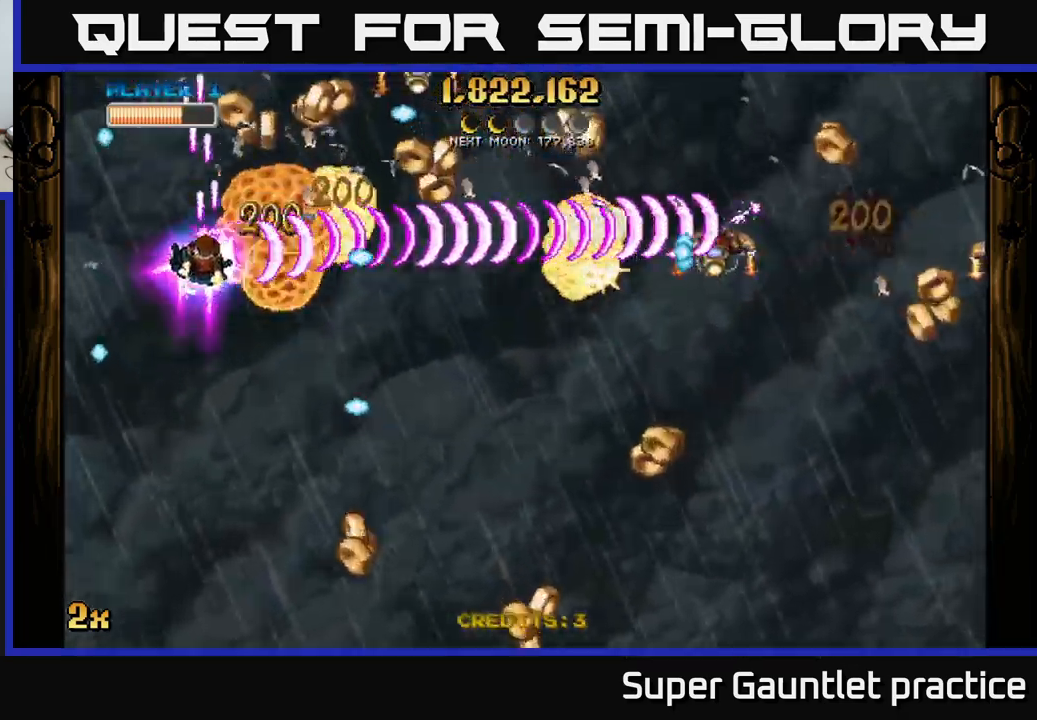
{"buttons": ["A"], "left_stick": "up-right", "events": [[100, "left_stick", "down-right"], [250, "left_stick", "right"], [367, "left_stick", "up-right"]]}
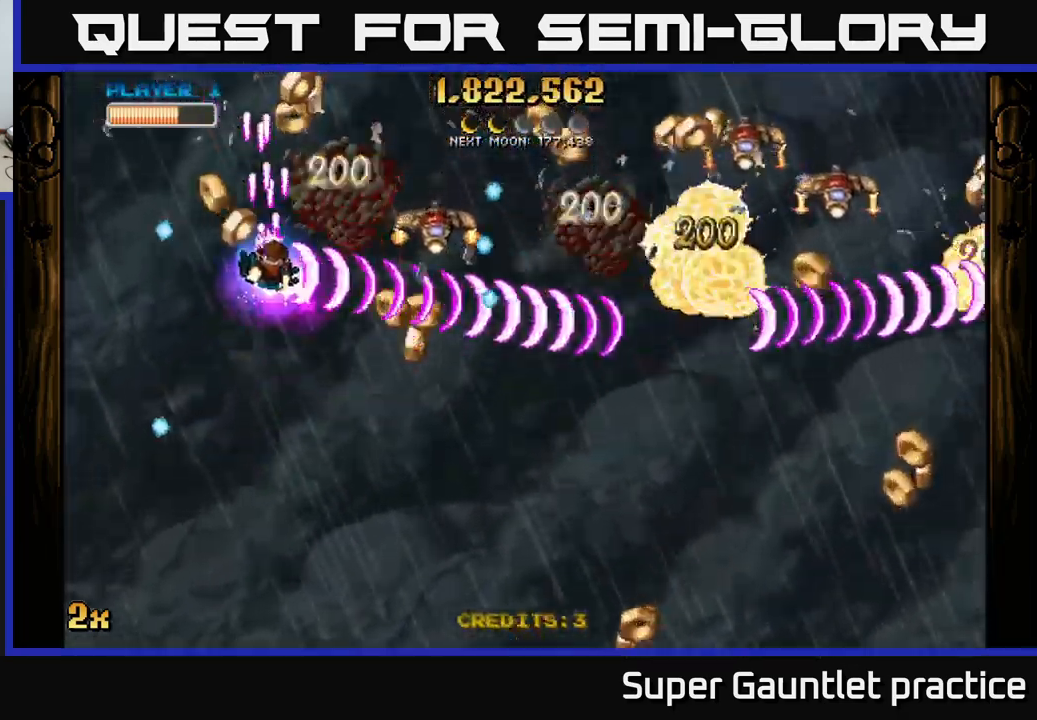
{"buttons": ["A"], "left_stick": "down-right", "events": [[50, "left_stick", "up-left"], [400, "left_stick", "down-left"], [501, "left_stick", "down-right"]]}
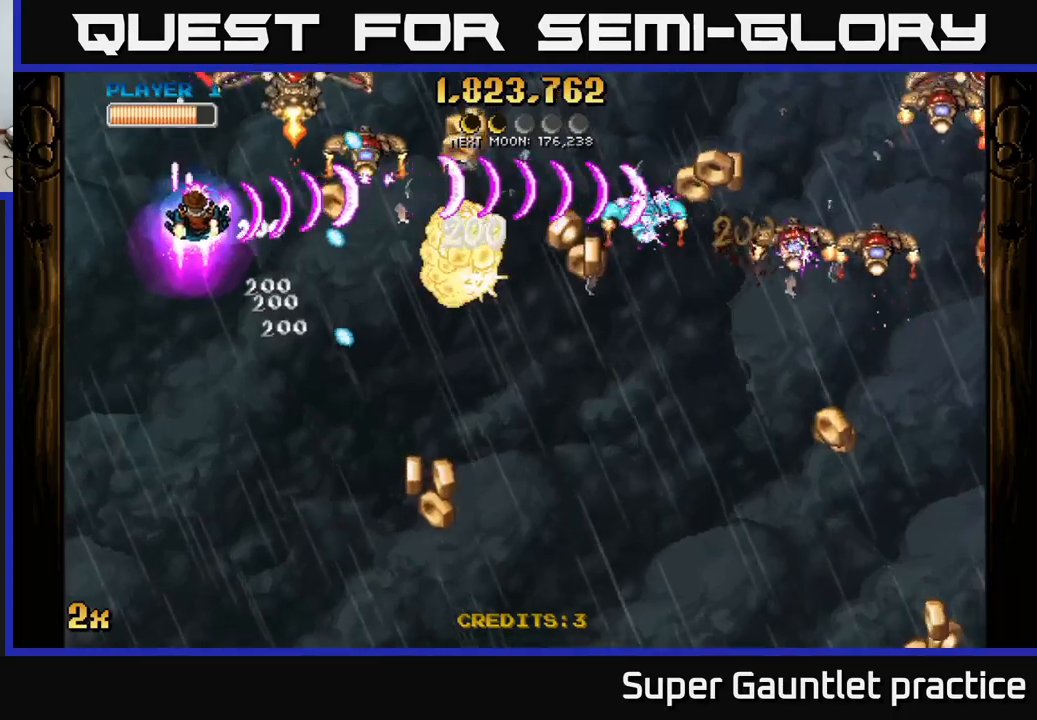
{"buttons": ["A"], "left_stick": "up-left", "events": [[283, "left_stick", "up-left"]]}
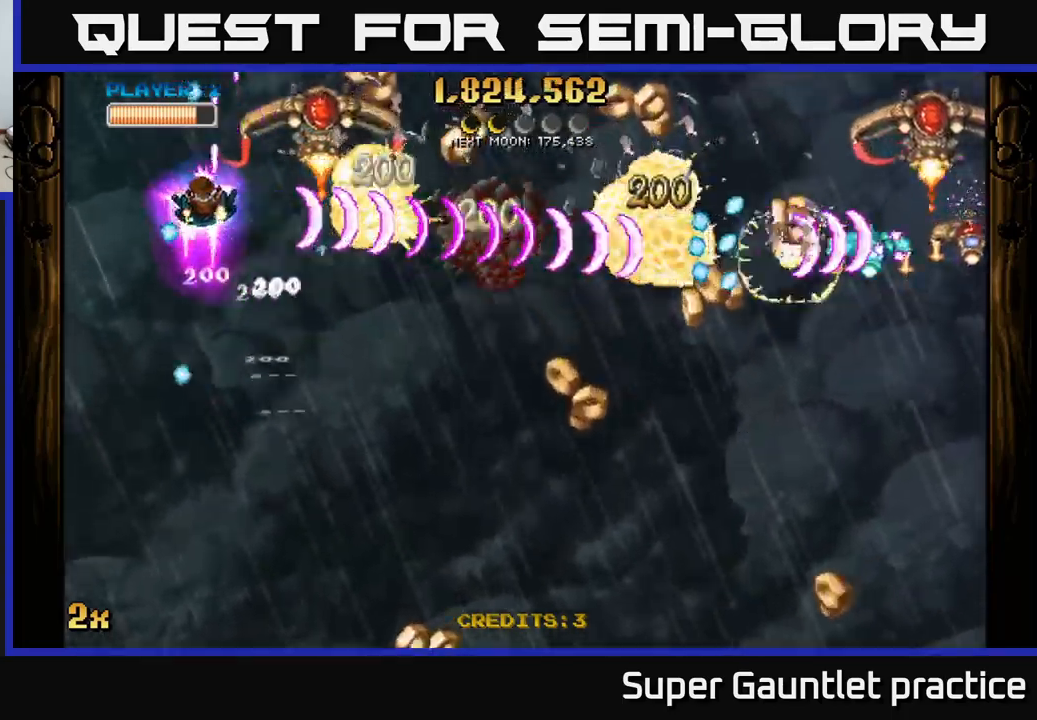
{"buttons": ["A"], "left_stick": "left", "events": [[316, "left_stick", "center"], [450, "left_stick", "left"]]}
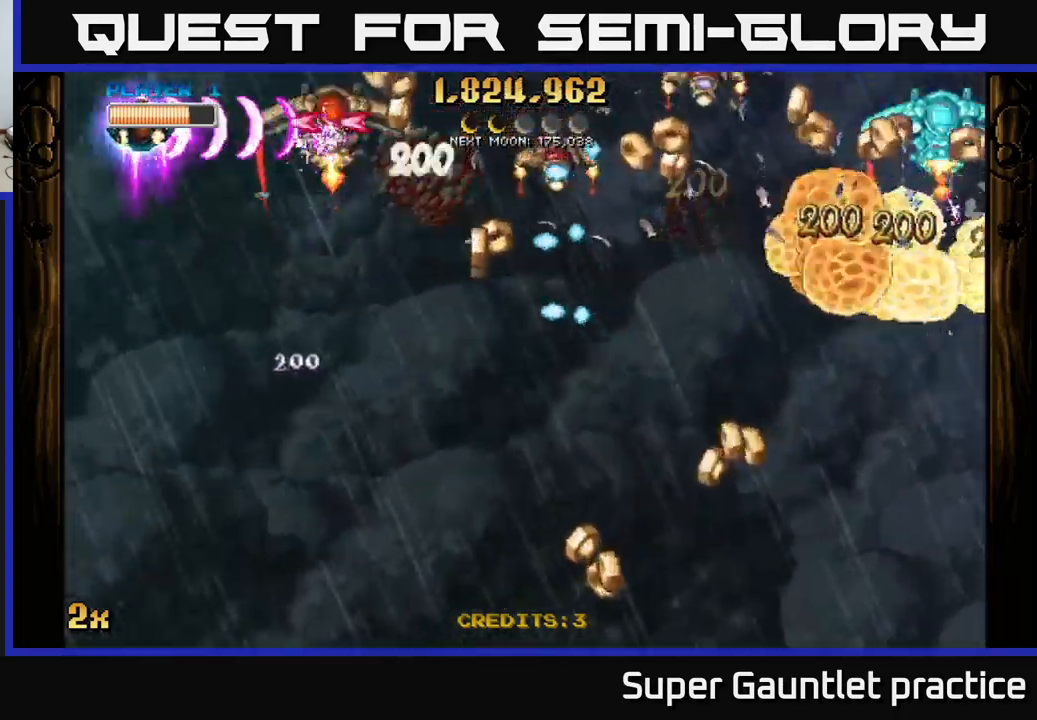
{"buttons": ["A"], "left_stick": "down-right", "events": [[183, "left_stick", "down-left"], [316, "left_stick", "down"], [450, "left_stick", "down-right"]]}
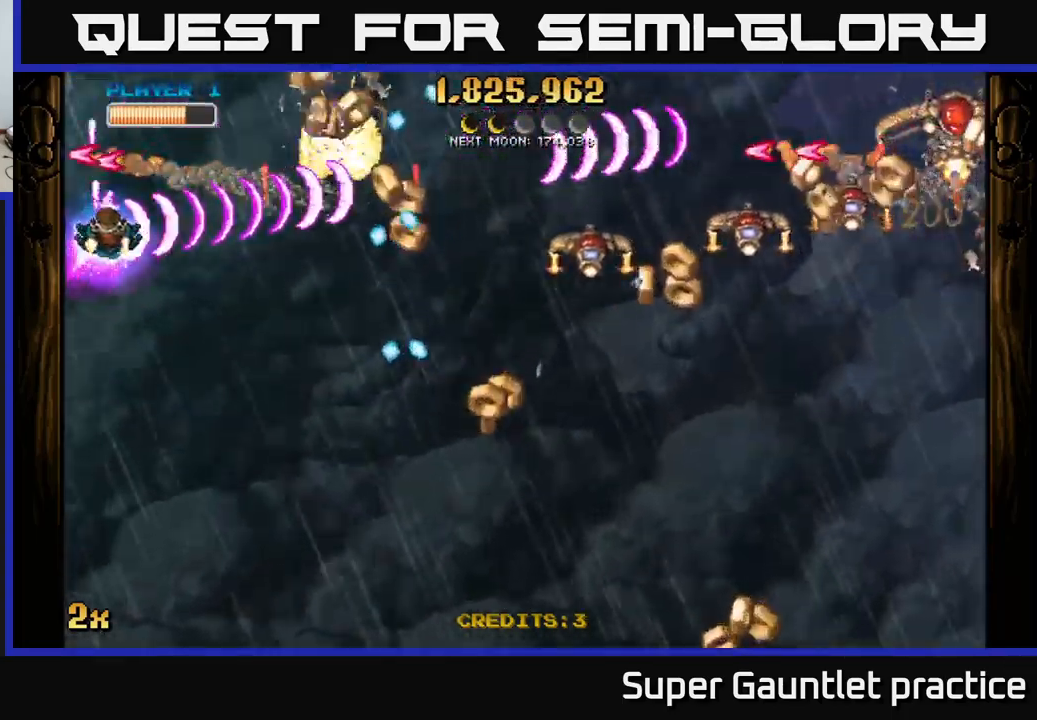
{"buttons": ["A"], "left_stick": "down-right", "events": []}
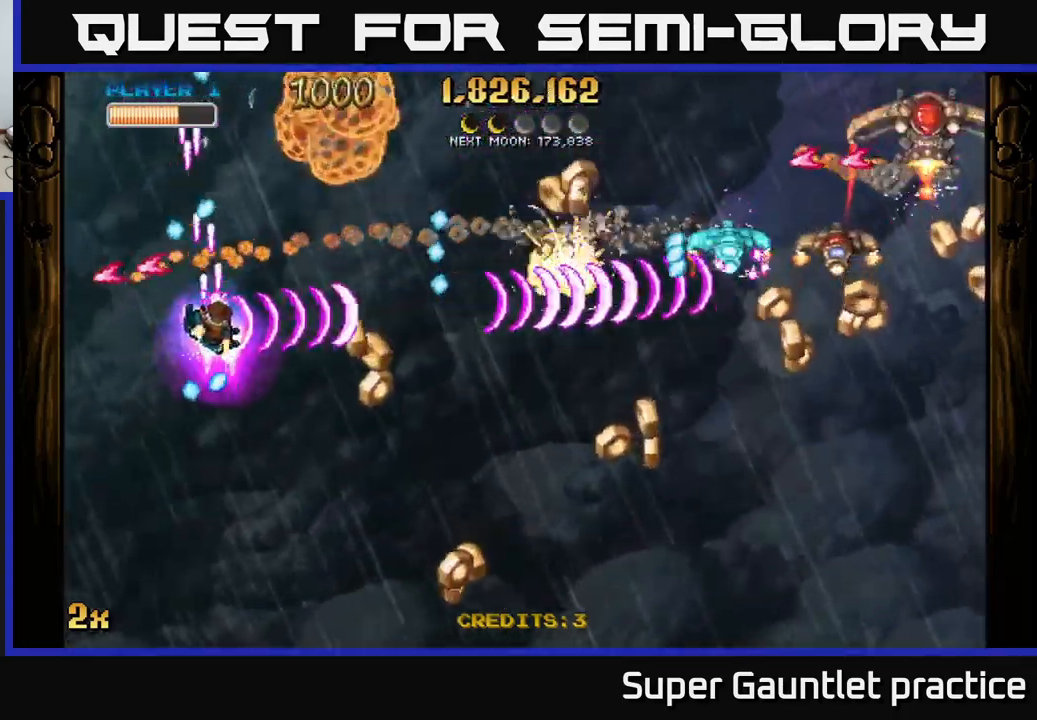
{"buttons": ["A"], "left_stick": "down-right", "events": []}
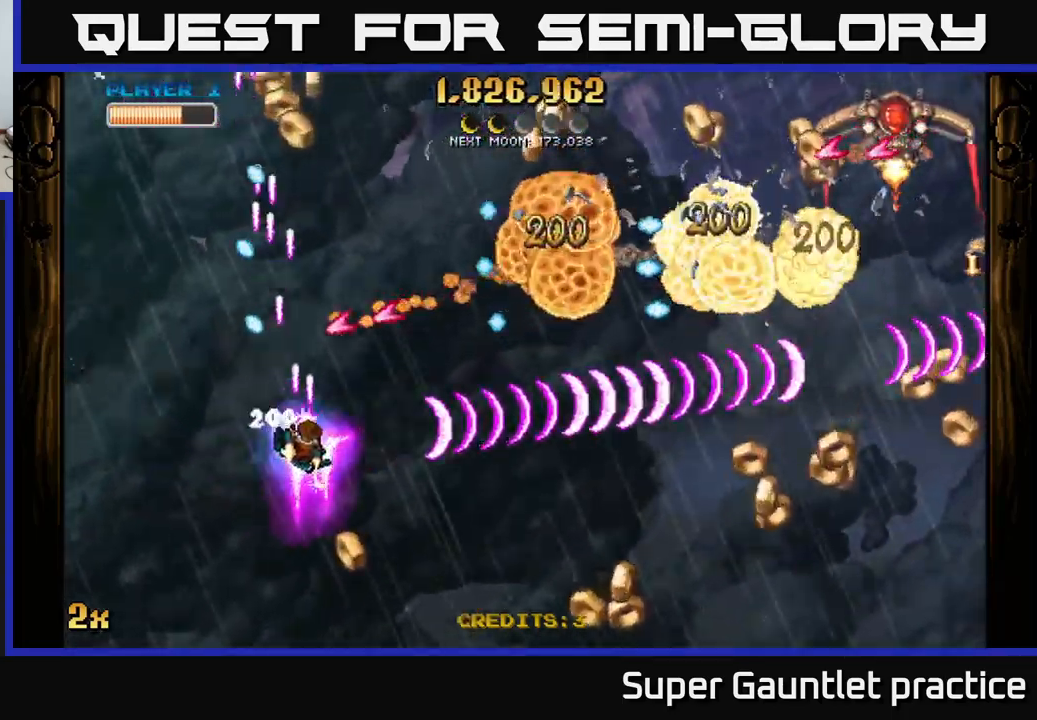
{"buttons": ["A"], "left_stick": "down-right", "events": [[50, "X", "down"], [50, "left_stick", "up-right"], [116, "X", "up"], [150, "left_stick", "down-right"]]}
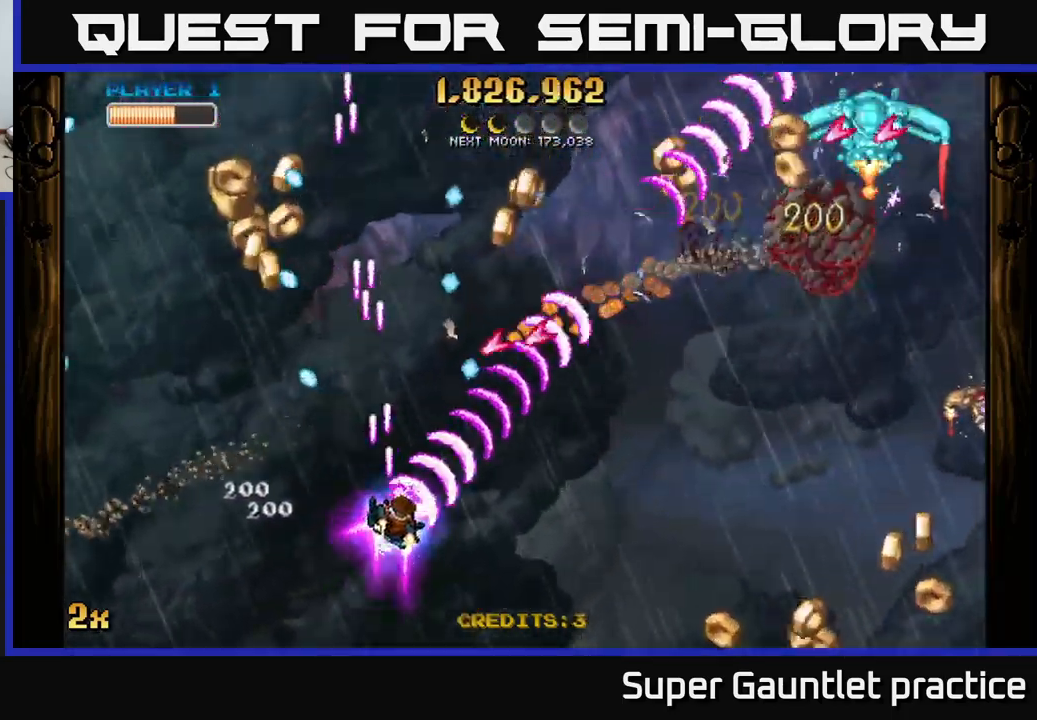
{"buttons": ["A"], "left_stick": "right", "events": [[233, "left_stick", "right"]]}